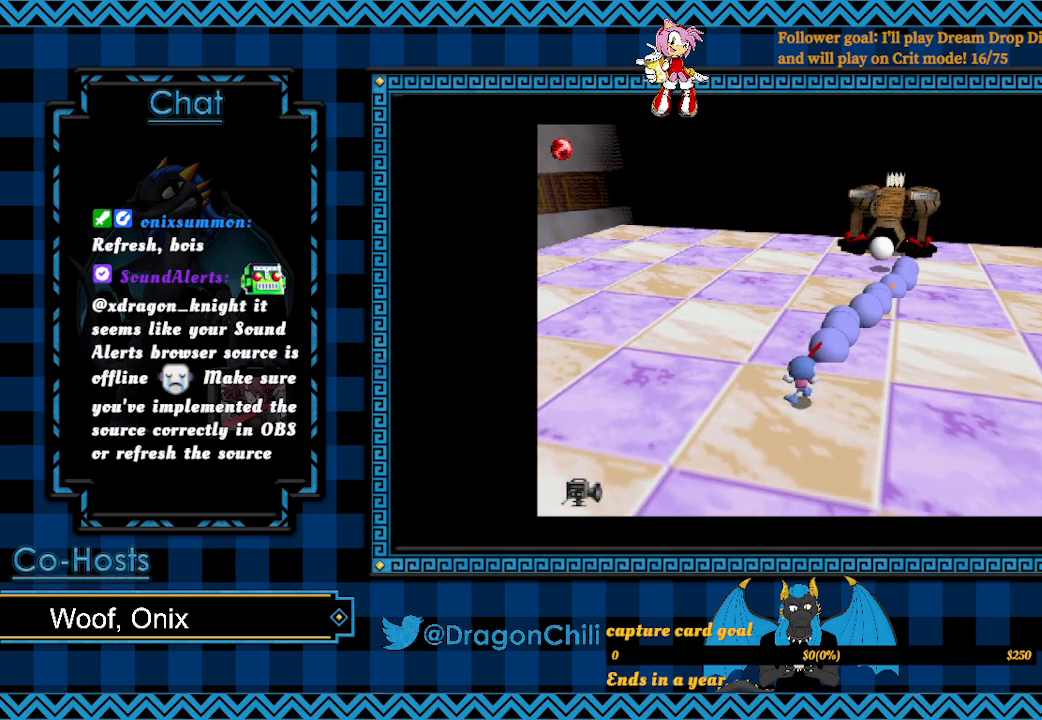
Gameplay with a controller (PlayStation layout); each line is a JSON object with the inputs held at the frame after it. "events" lists button and stick changes between this image and that frame as [ms after this image, input, new state], when the widget could be followed in between.
{"buttons": ["SQUARE"], "left_stick": "up-left", "right_stick": "center", "events": [[117, "left_stick", "up-left"]]}
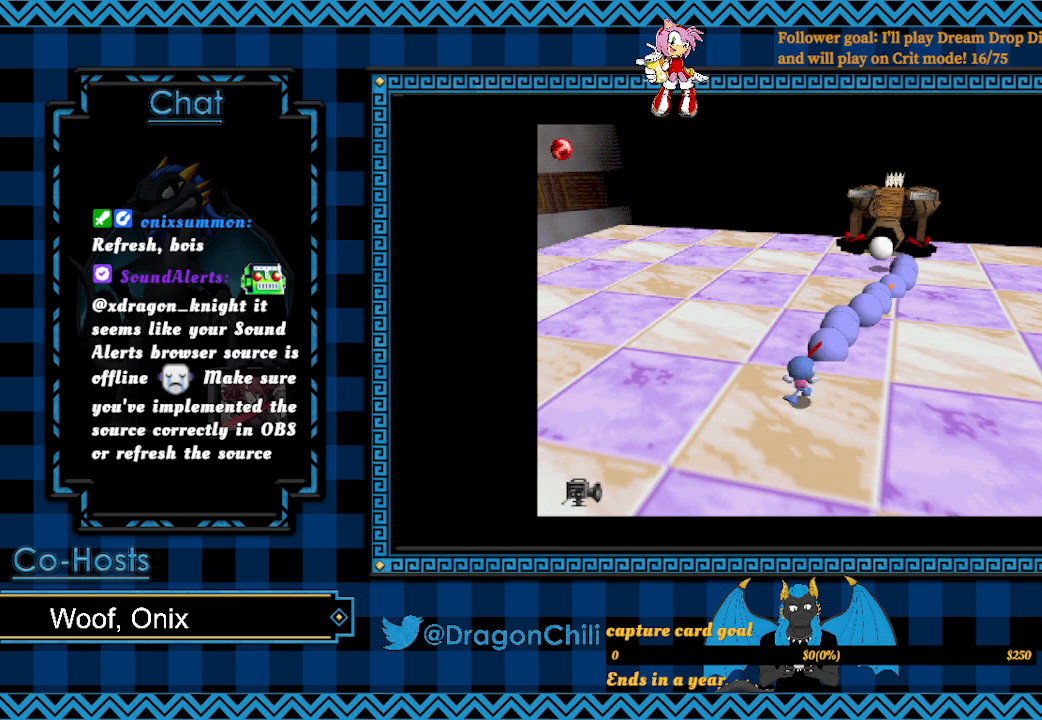
{"buttons": ["SQUARE"], "left_stick": "up-left", "right_stick": "center", "events": []}
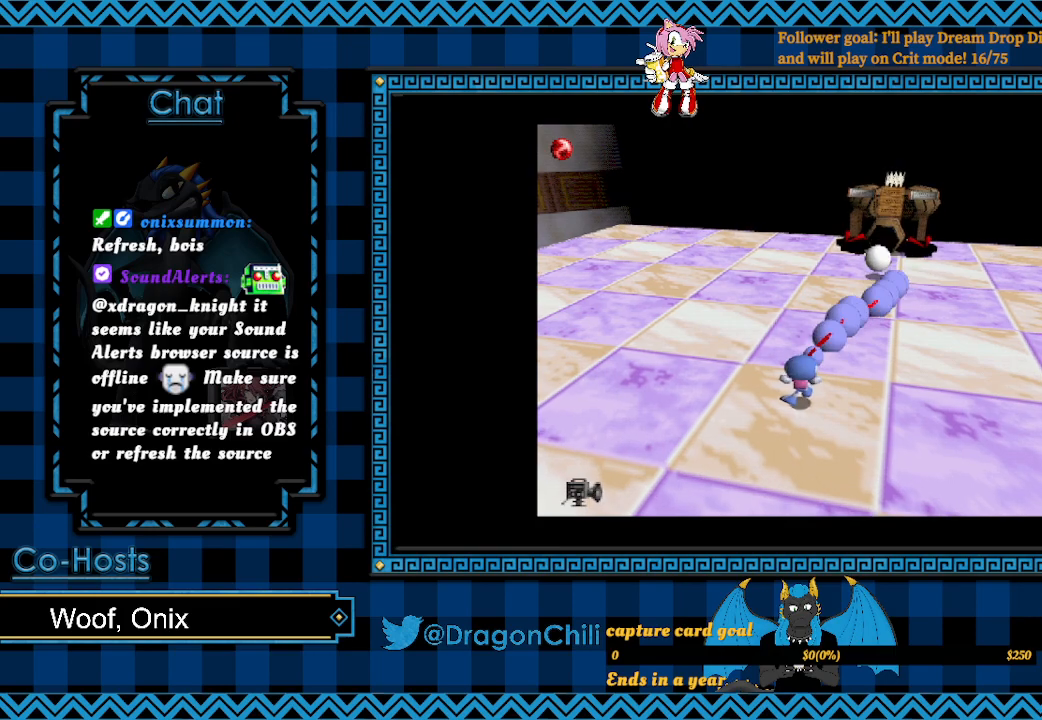
{"buttons": ["CROSS"], "left_stick": "left", "right_stick": "center", "events": [[217, "CROSS", "down"], [267, "SQUARE", "up"], [283, "left_stick", "left"]]}
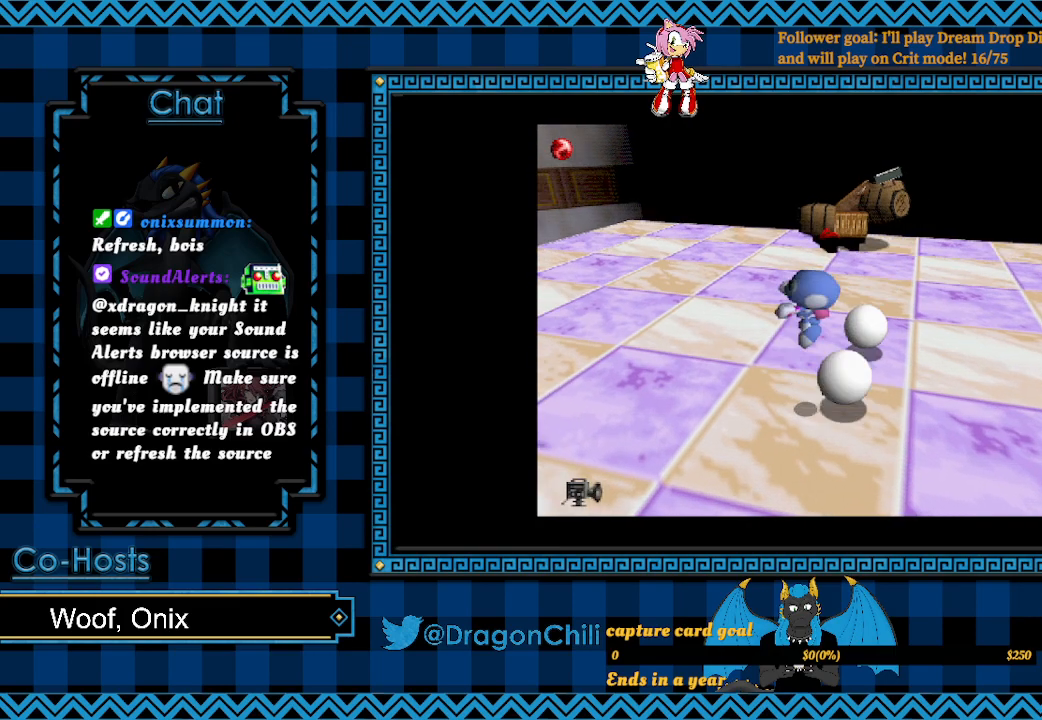
{"buttons": [], "left_stick": "up-left", "right_stick": "center", "events": [[133, "left_stick", "up-left"], [217, "CROSS", "up"]]}
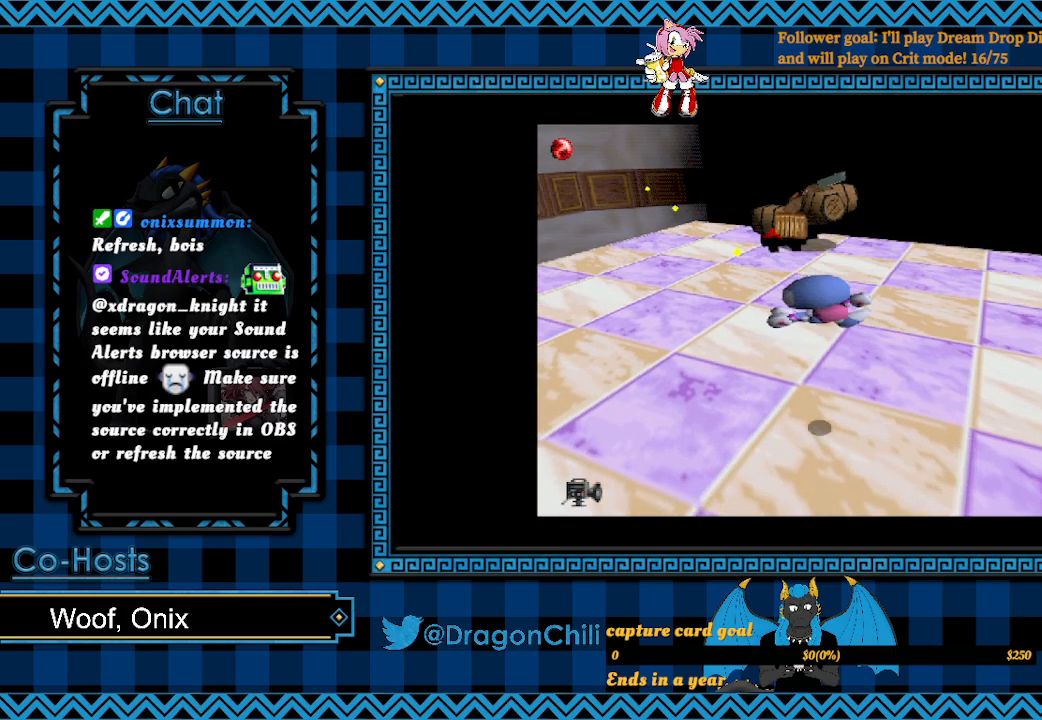
{"buttons": [], "left_stick": "up-right", "right_stick": "center", "events": [[167, "left_stick", "up-right"]]}
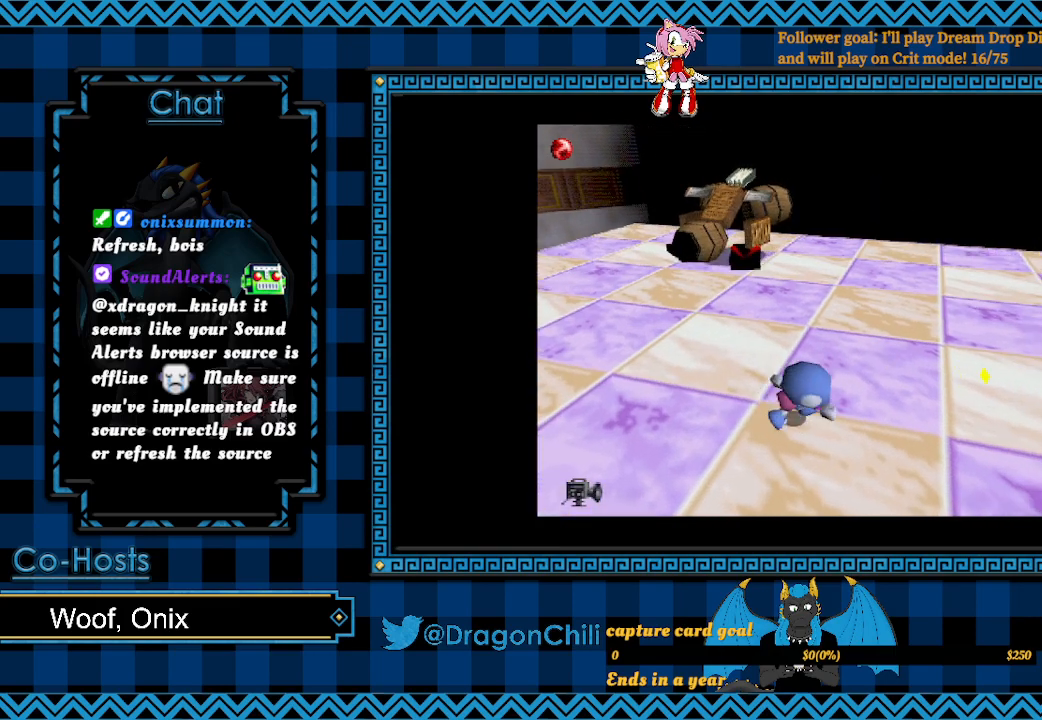
{"buttons": [], "left_stick": "up-right", "right_stick": "center", "events": []}
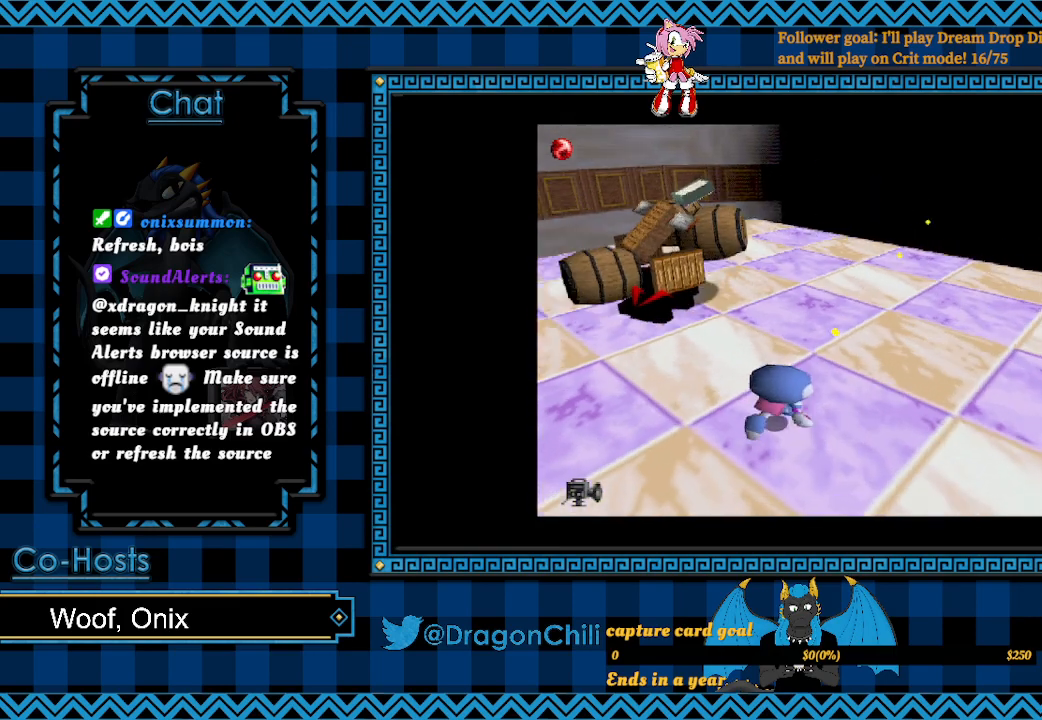
{"buttons": [], "left_stick": "up-right", "right_stick": "center", "events": []}
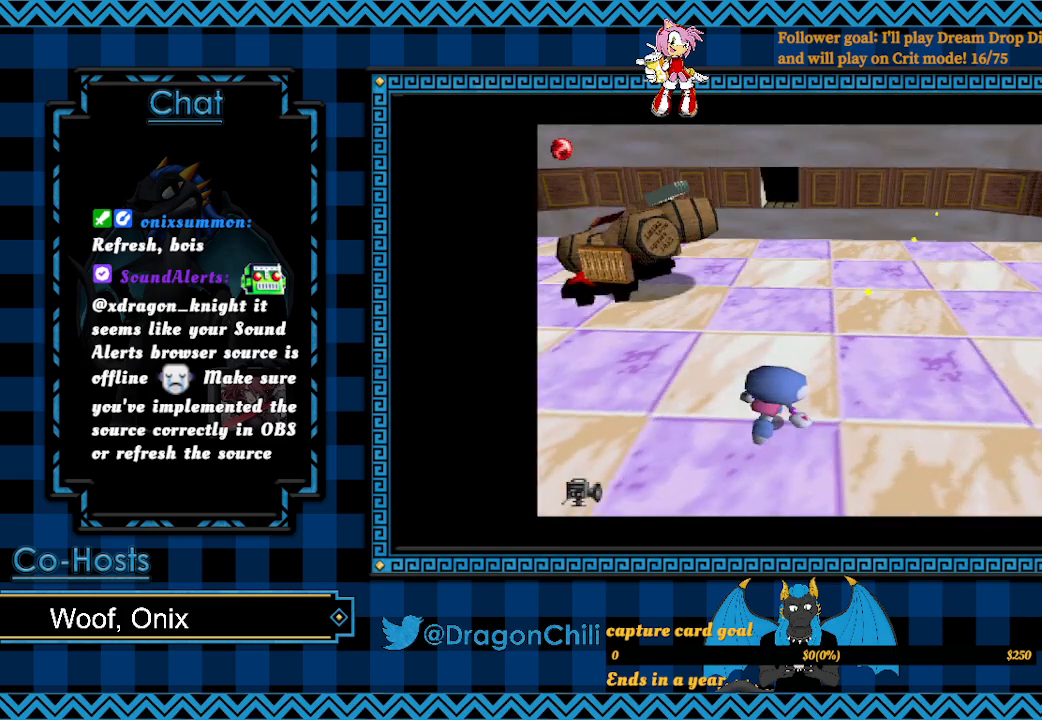
{"buttons": [], "left_stick": "up-right", "right_stick": "center", "events": []}
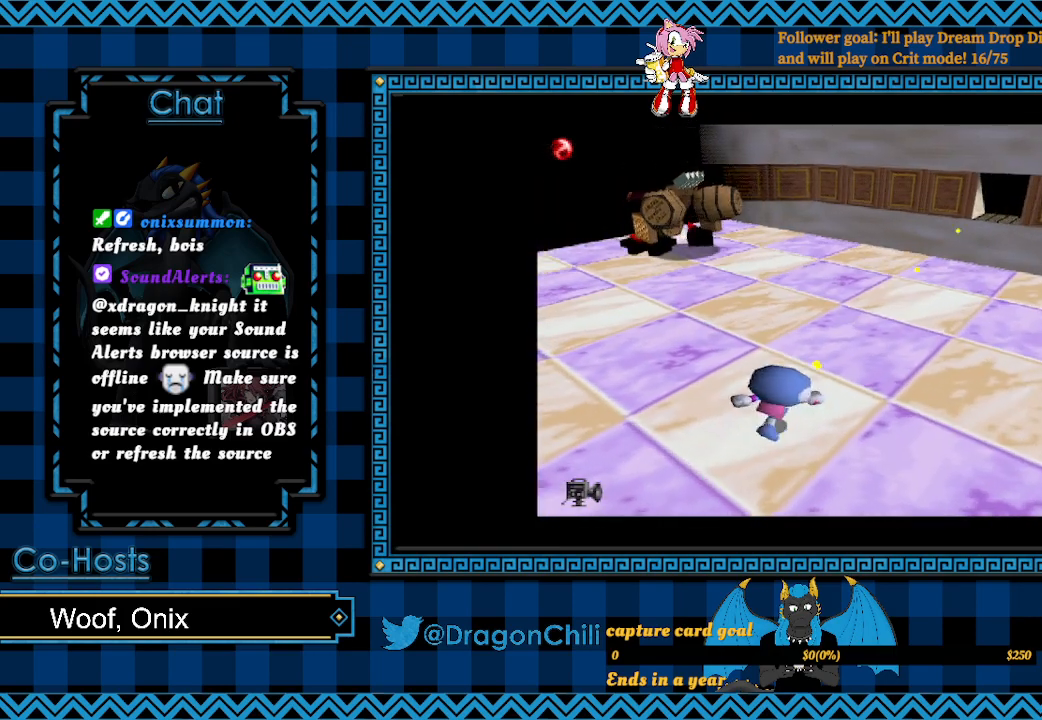
{"buttons": [], "left_stick": "up-right", "right_stick": "center", "events": []}
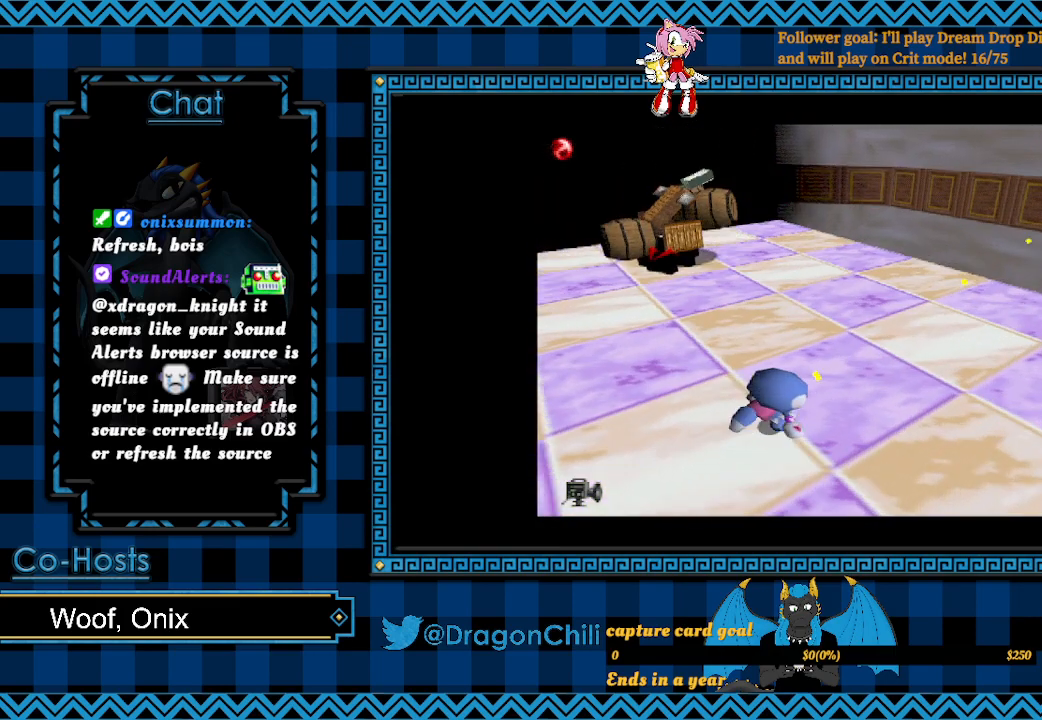
{"buttons": [], "left_stick": "up-right", "right_stick": "center", "events": []}
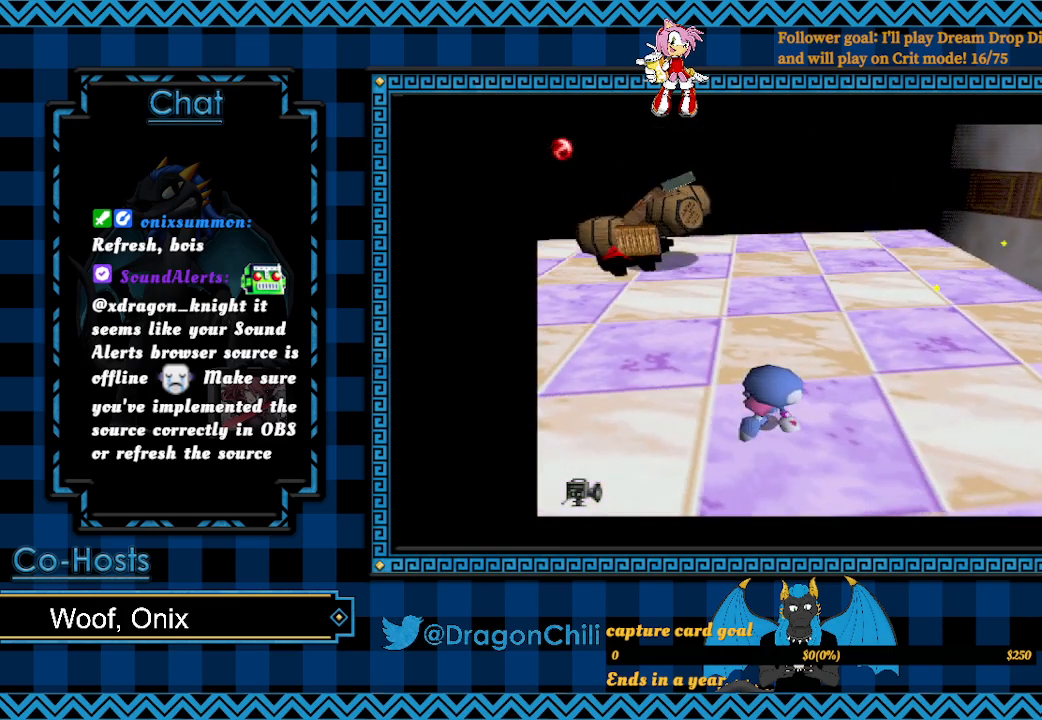
{"buttons": [], "left_stick": "up-right", "right_stick": "center", "events": []}
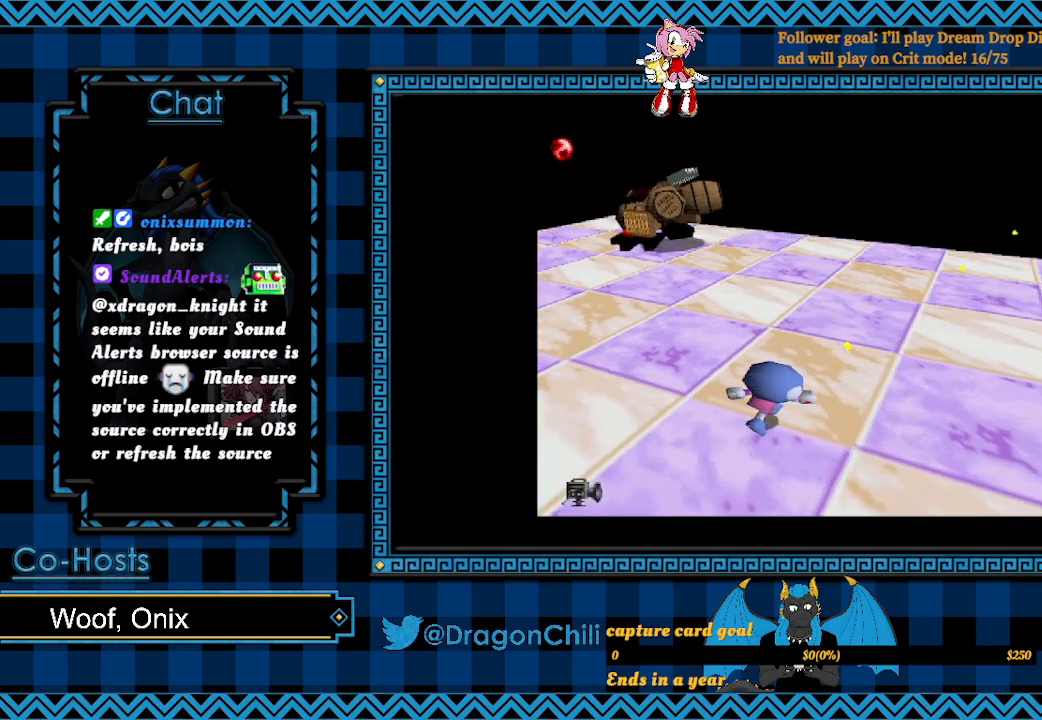
{"buttons": [], "left_stick": "up-right", "right_stick": "center", "events": [[67, "CROSS", "down"], [217, "CROSS", "up"]]}
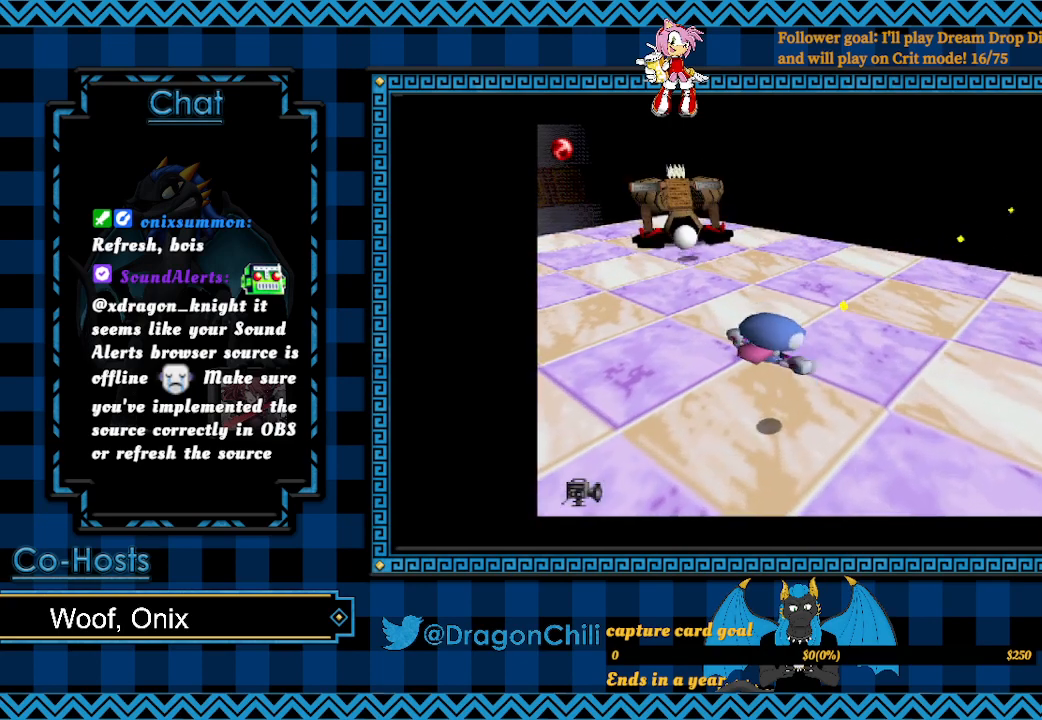
{"buttons": ["CROSS"], "left_stick": "up-right", "right_stick": "center", "events": [[267, "CROSS", "down"]]}
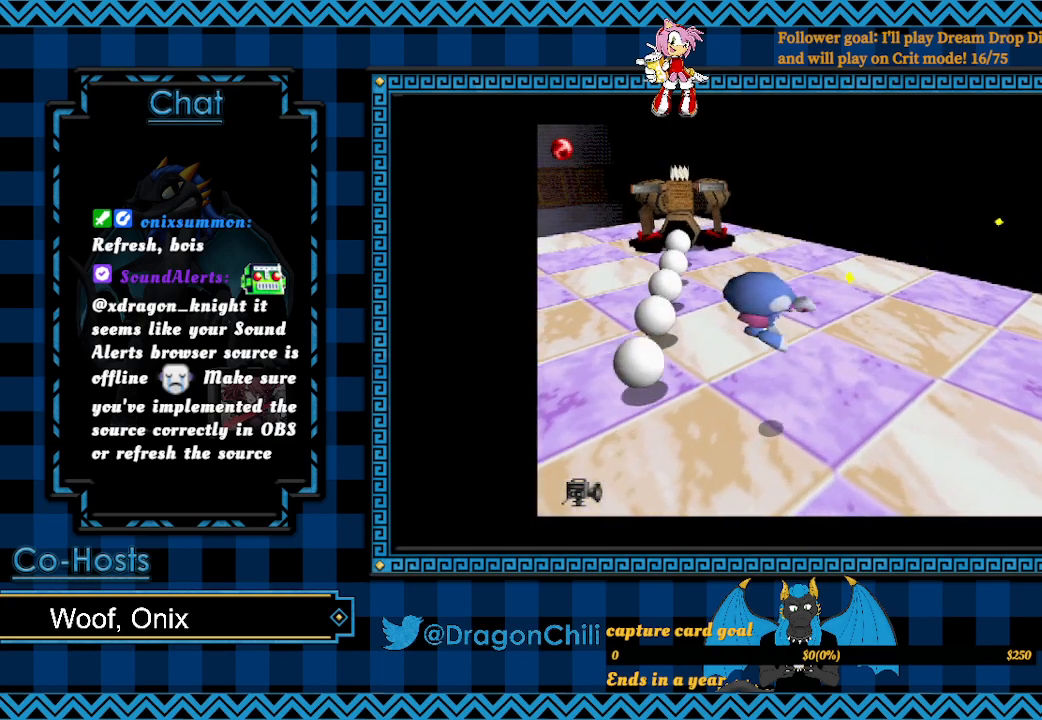
{"buttons": [], "left_stick": "up-right", "right_stick": "center", "events": [[17, "CROSS", "up"]]}
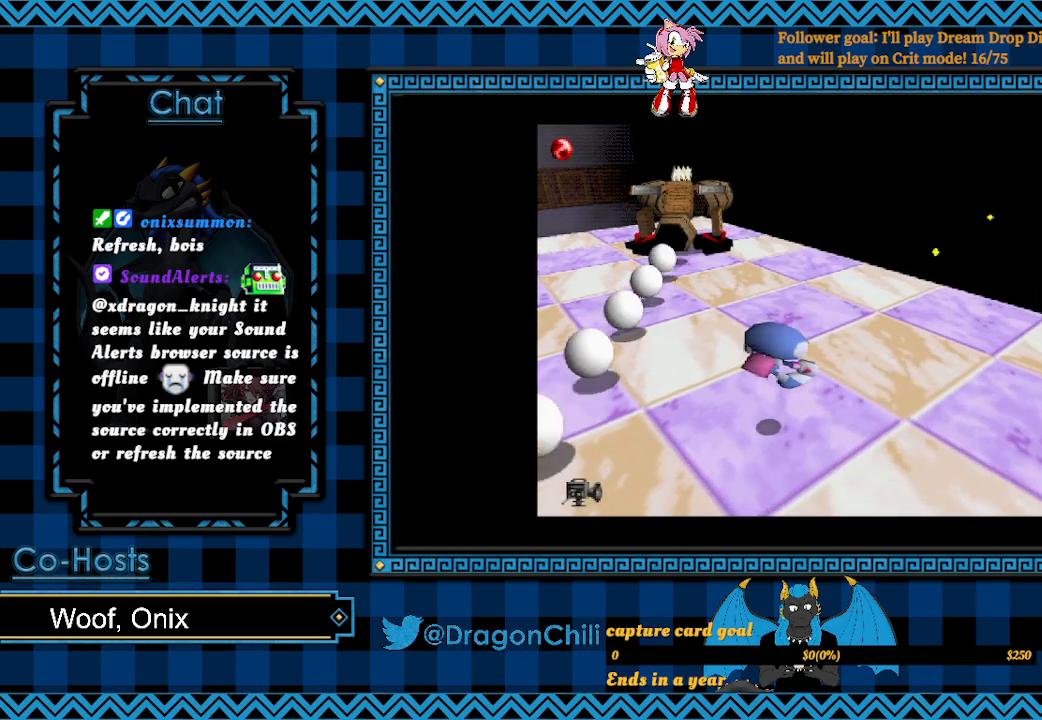
{"buttons": ["R1"], "left_stick": "up", "right_stick": "center", "events": [[333, "left_stick", "up"], [467, "R1", "down"]]}
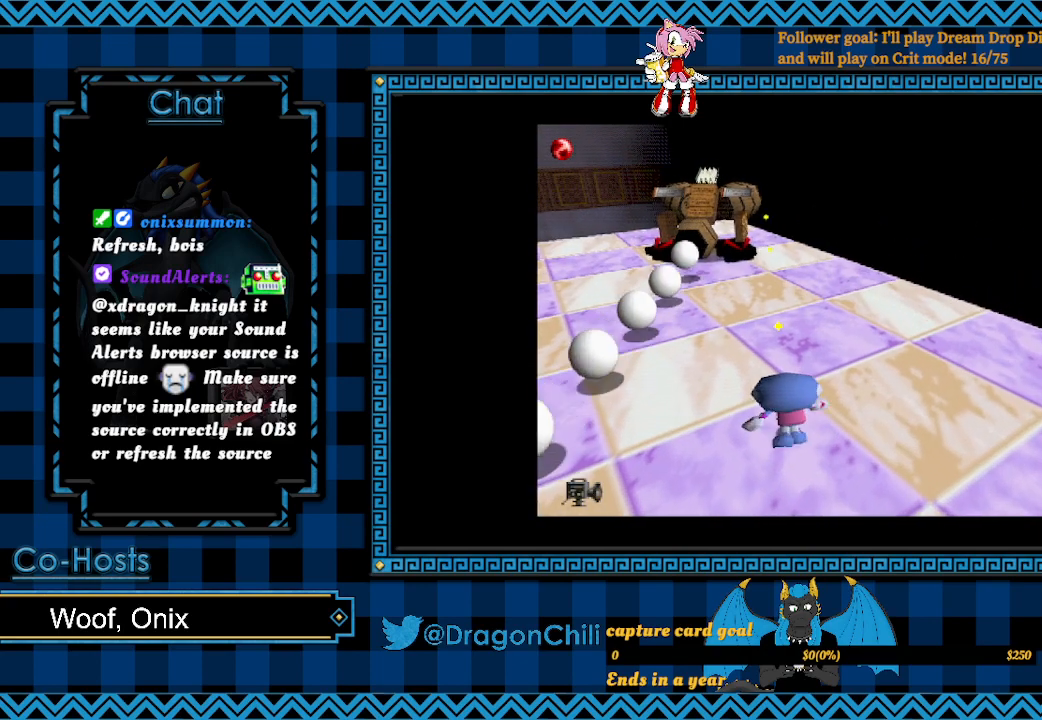
{"buttons": ["R1"], "left_stick": "up", "right_stick": "center", "events": [[267, "SQUARE", "down"], [417, "SQUARE", "up"]]}
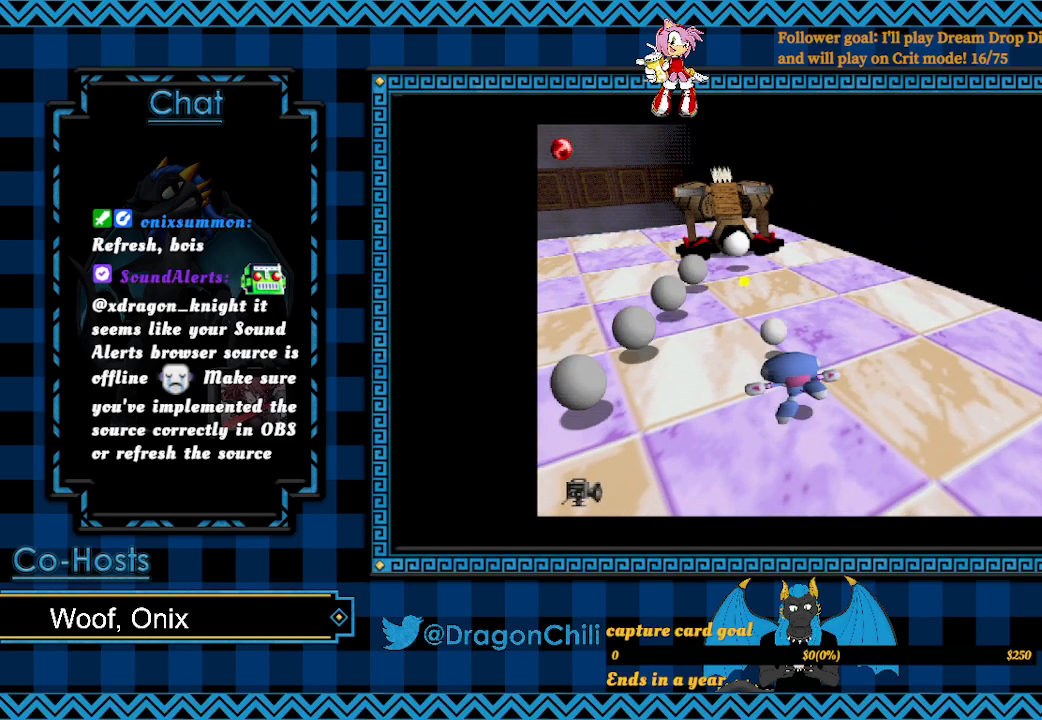
{"buttons": ["R1"], "left_stick": "up", "right_stick": "center", "events": []}
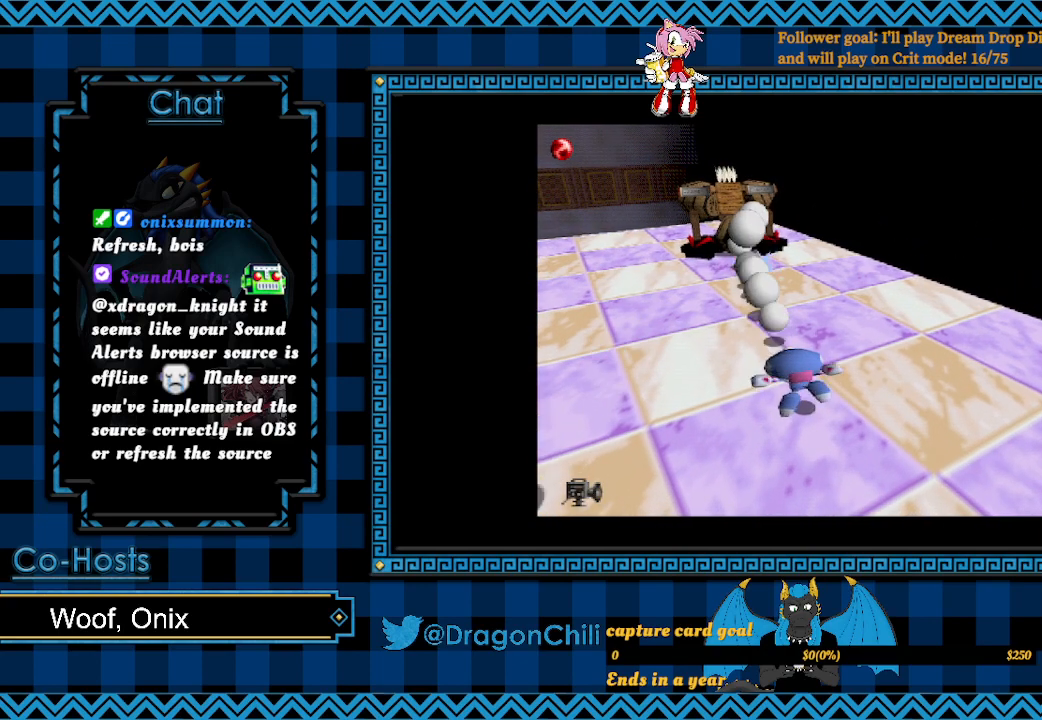
{"buttons": ["R1"], "left_stick": "up", "right_stick": "center", "events": []}
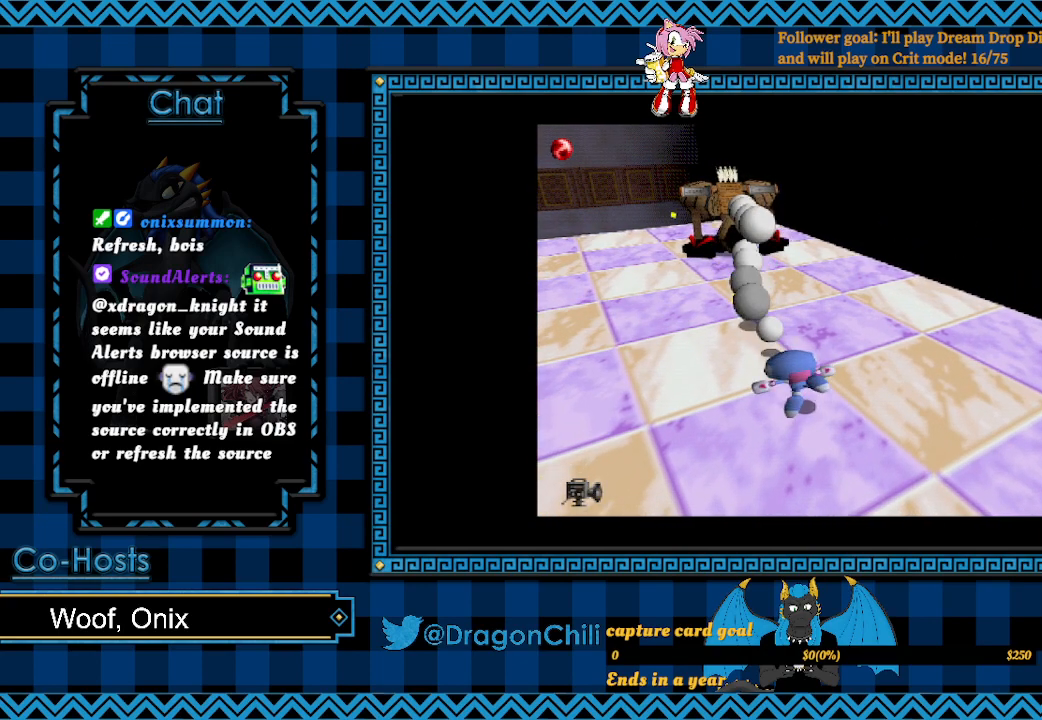
{"buttons": ["R1"], "left_stick": "up-left", "right_stick": "center", "events": [[367, "left_stick", "up-left"]]}
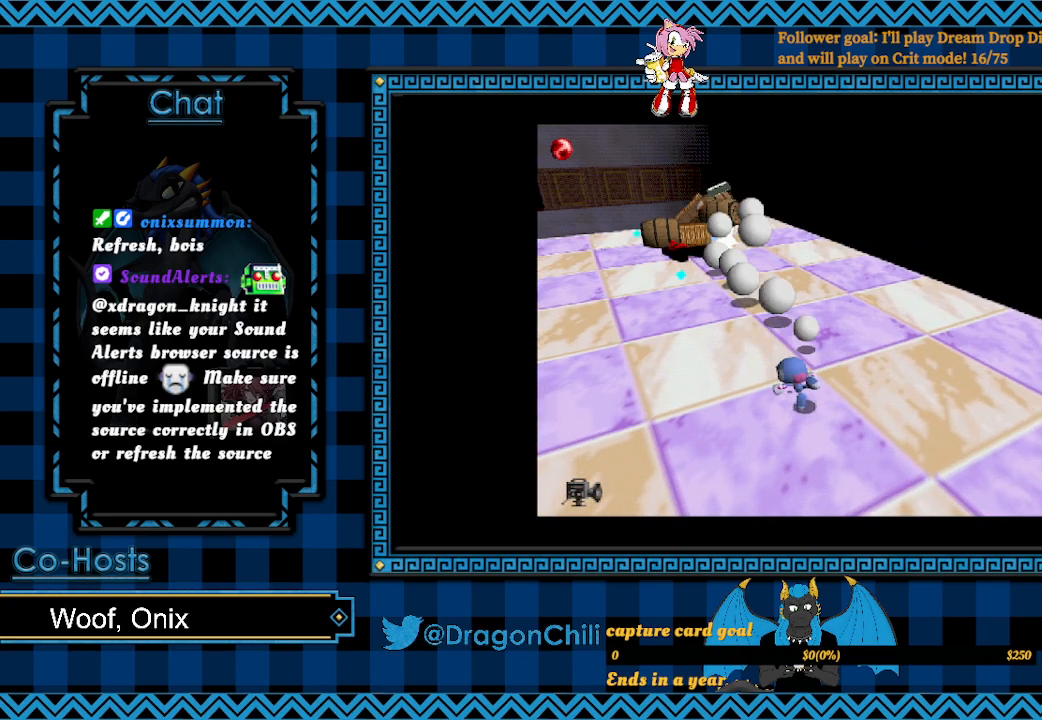
{"buttons": [], "left_stick": "up-left", "right_stick": "center", "events": [[367, "R1", "up"]]}
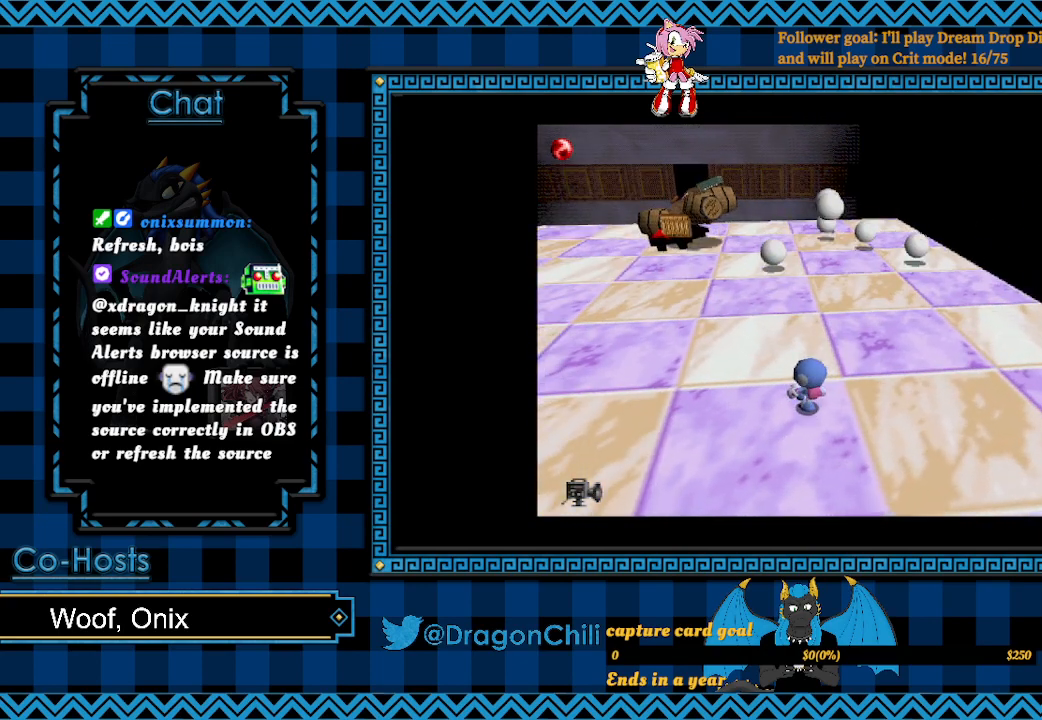
{"buttons": [], "left_stick": "up-left", "right_stick": "center", "events": []}
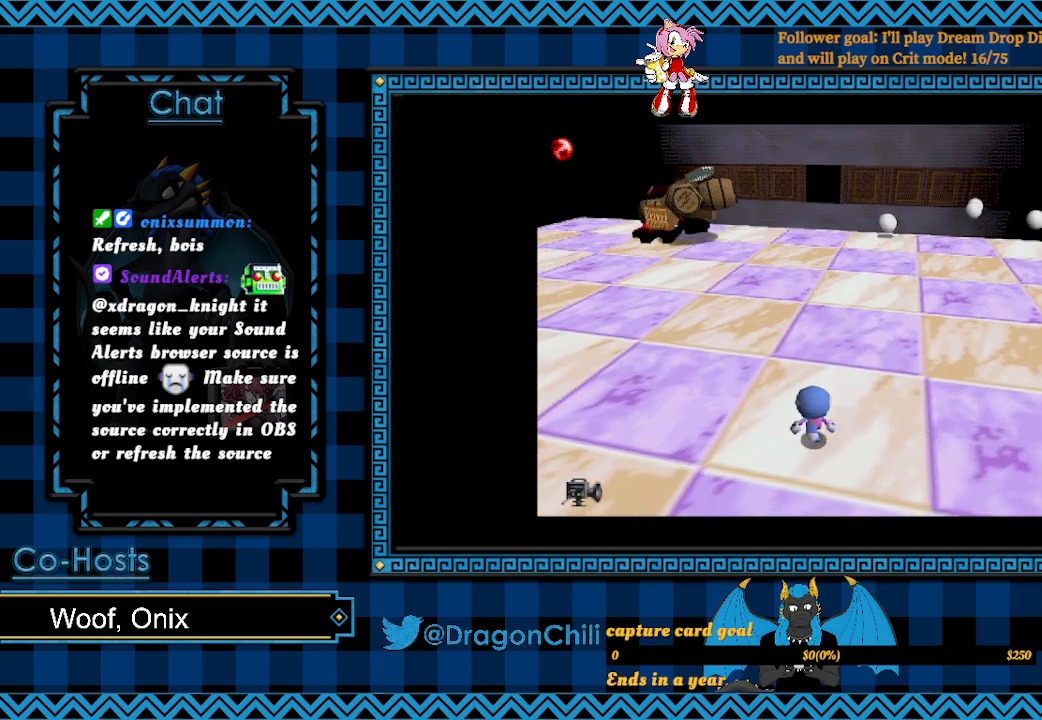
{"buttons": [], "left_stick": "up-left", "right_stick": "center", "events": []}
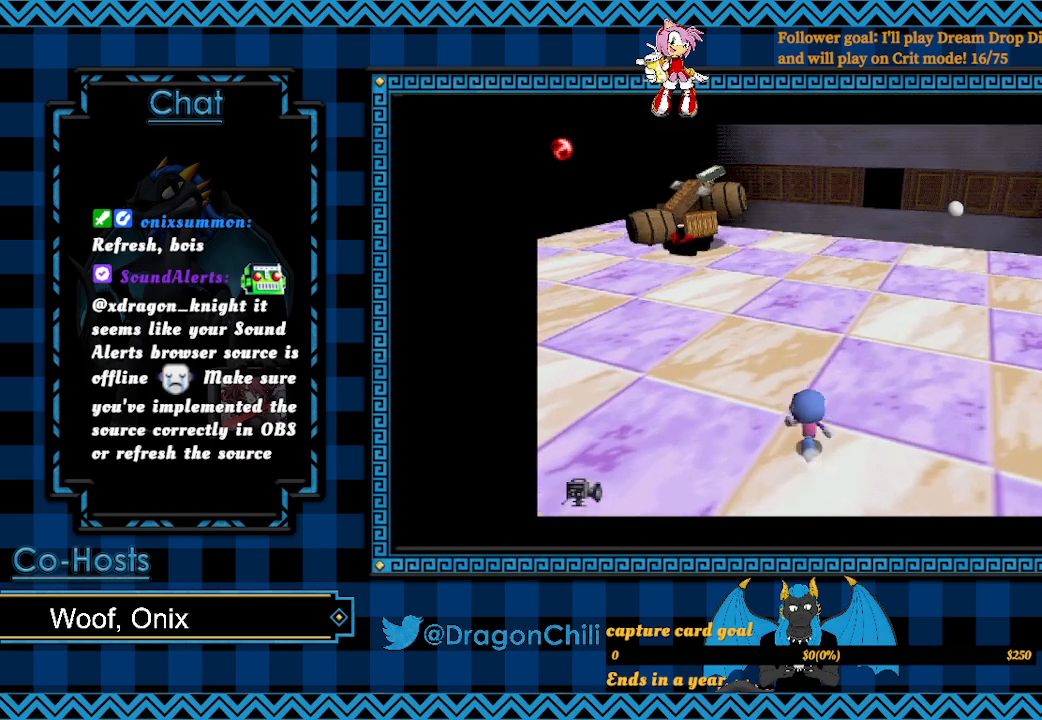
{"buttons": [], "left_stick": "up-left", "right_stick": "center", "events": []}
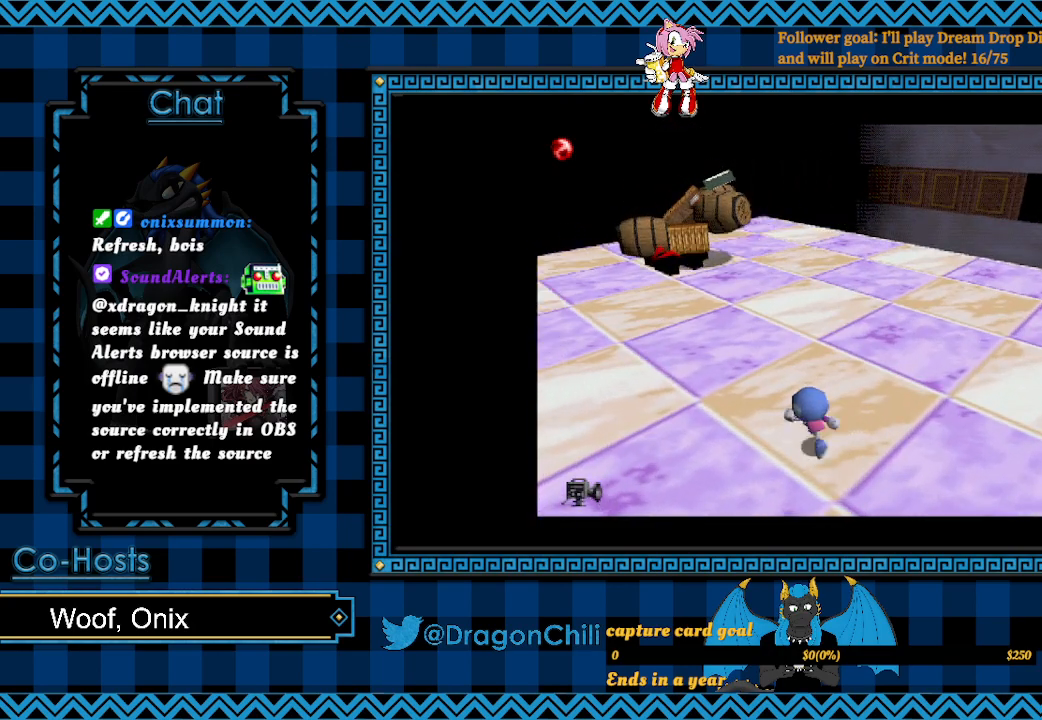
{"buttons": [], "left_stick": "up-left", "right_stick": "center", "events": []}
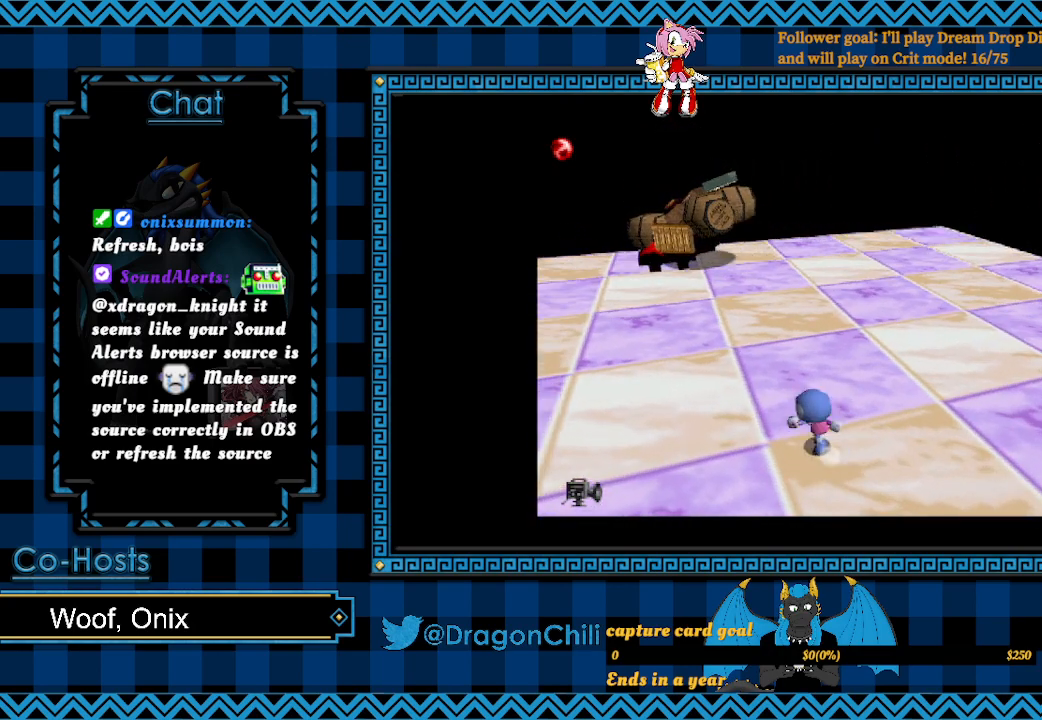
{"buttons": [], "left_stick": "center", "right_stick": "center", "events": [[417, "left_stick", "center"]]}
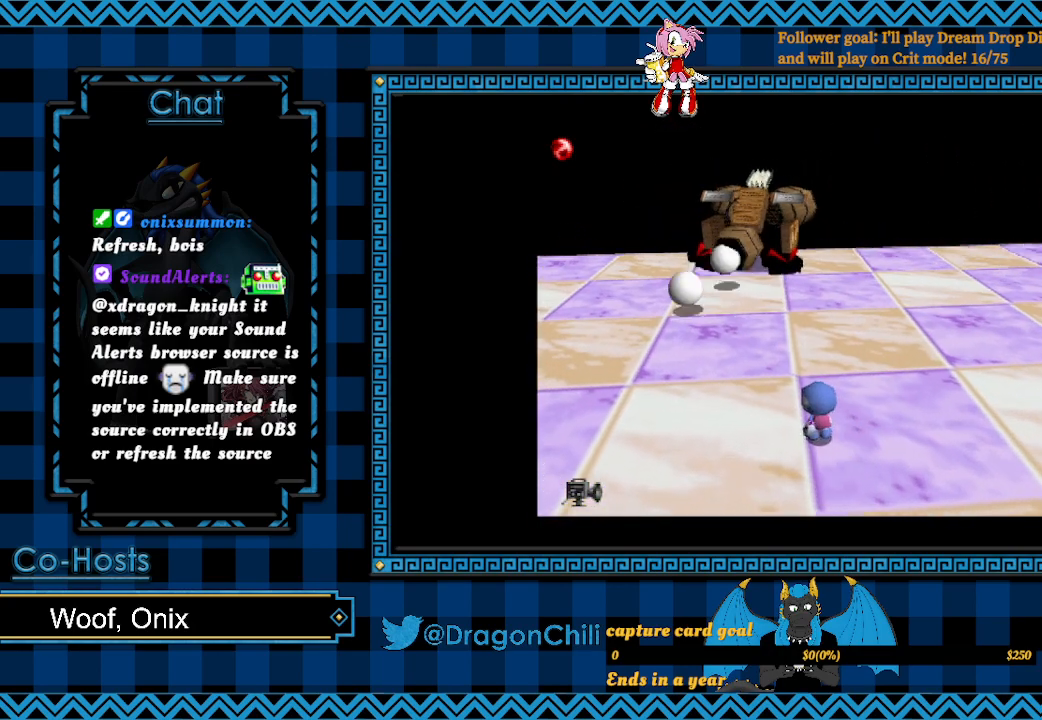
{"buttons": [], "left_stick": "up-left", "right_stick": "center", "events": [[117, "left_stick", "up-left"]]}
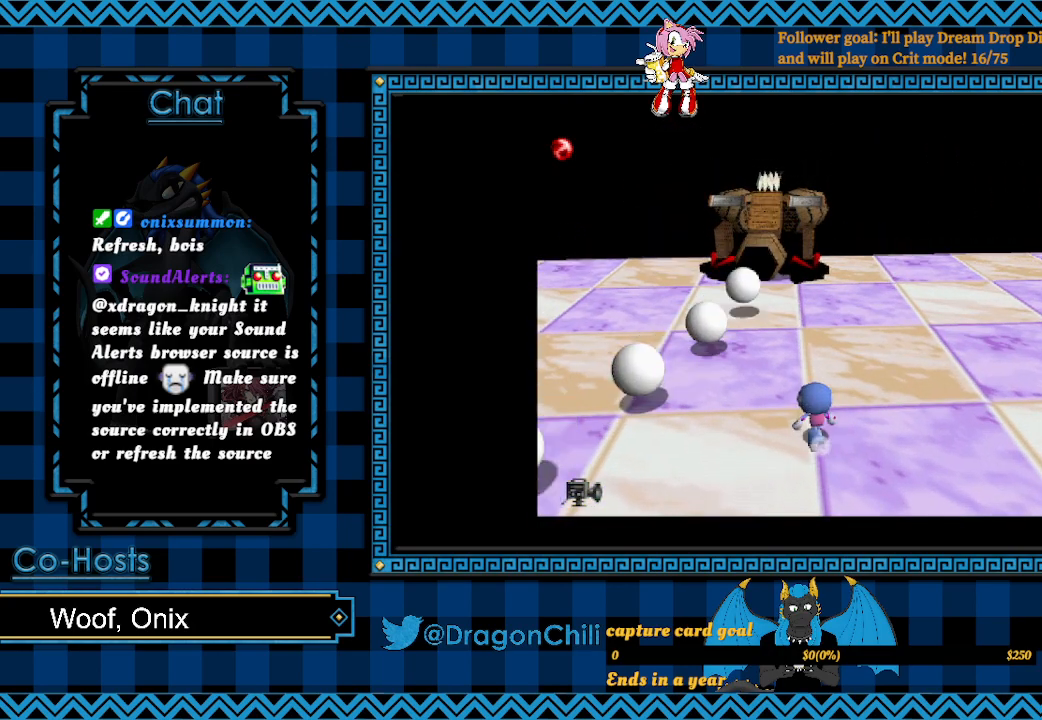
{"buttons": ["SQUARE"], "left_stick": "up", "right_stick": "center", "events": [[67, "SQUARE", "down"], [367, "left_stick", "up"]]}
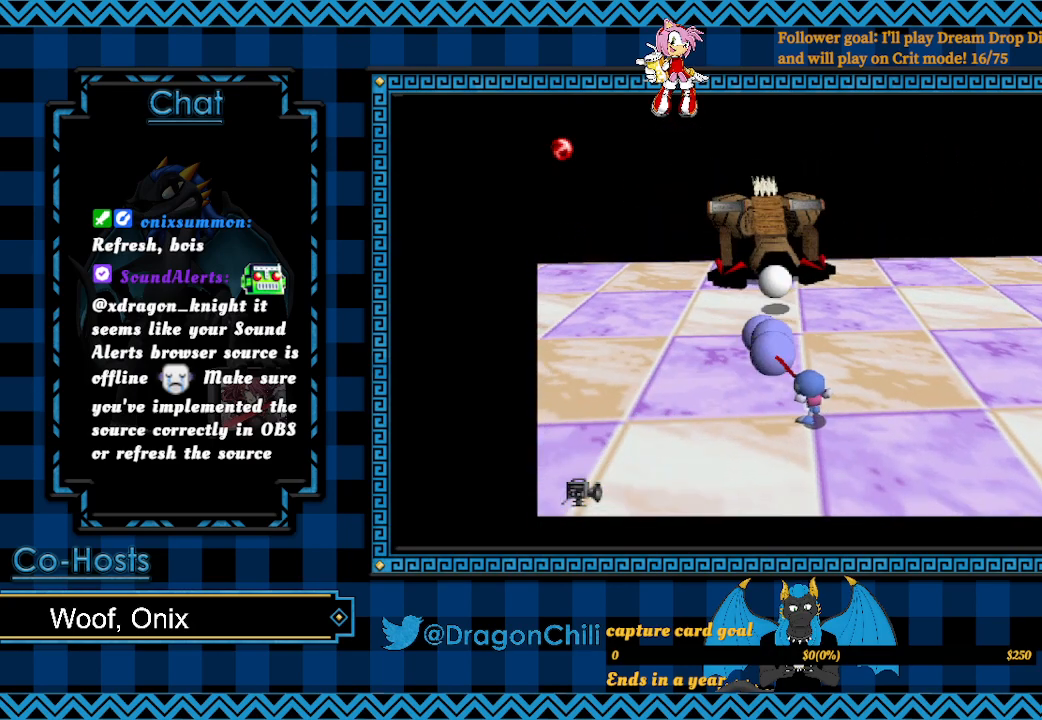
{"buttons": ["SQUARE"], "left_stick": "up-right", "right_stick": "center", "events": [[217, "left_stick", "up-right"]]}
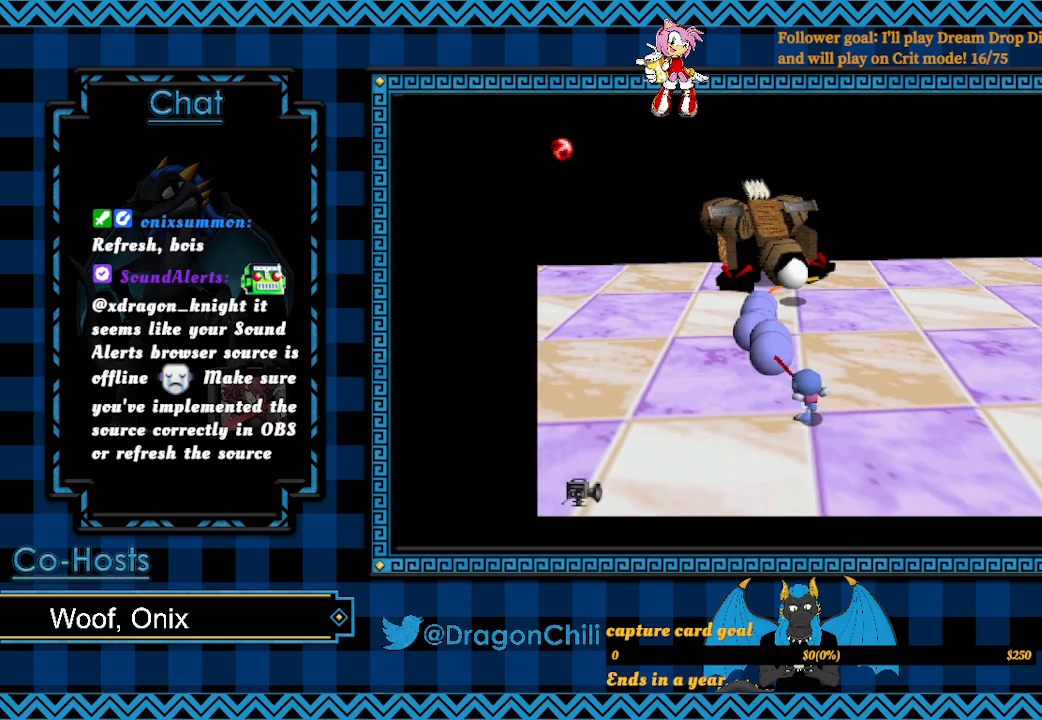
{"buttons": ["SQUARE"], "left_stick": "down-right", "right_stick": "center", "events": [[367, "left_stick", "right"], [500, "left_stick", "down-right"]]}
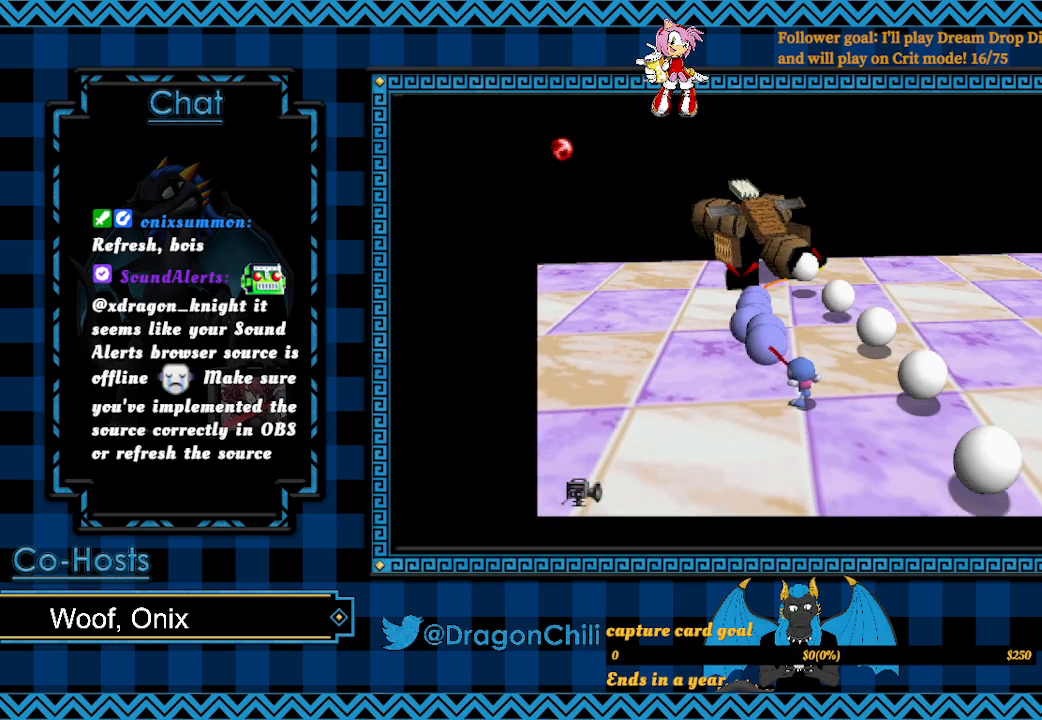
{"buttons": [], "left_stick": "up-left", "right_stick": "center", "events": [[267, "SQUARE", "up"], [317, "left_stick", "up"], [417, "left_stick", "up-left"]]}